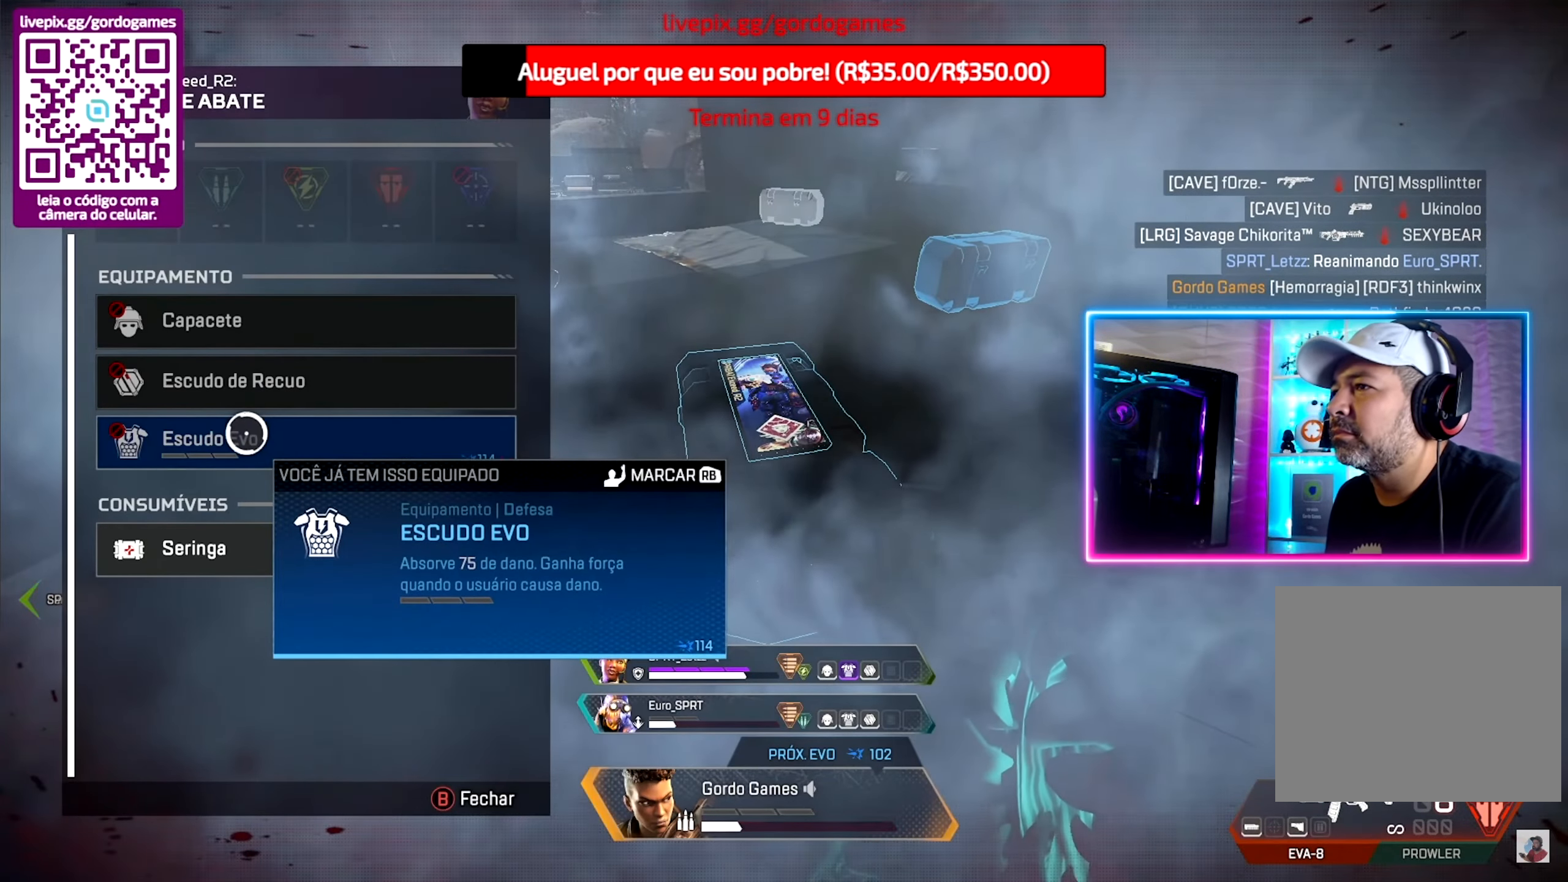
Gameplay with a controller (PlayStation layout); each line is a JSON object with the inputs held at the frame after it. "events" lists button and stick changes between this image and that frame as [ms after this image, input, new state], when the widget could be followed in between.
{"buttons": [], "left_stick": "up-right", "right_stick": "center", "events": [[183, "left_stick", "up-right"], [216, "CIRCLE", "down"], [300, "right_stick", "right"], [333, "CIRCLE", "up"], [450, "right_stick", "center"]]}
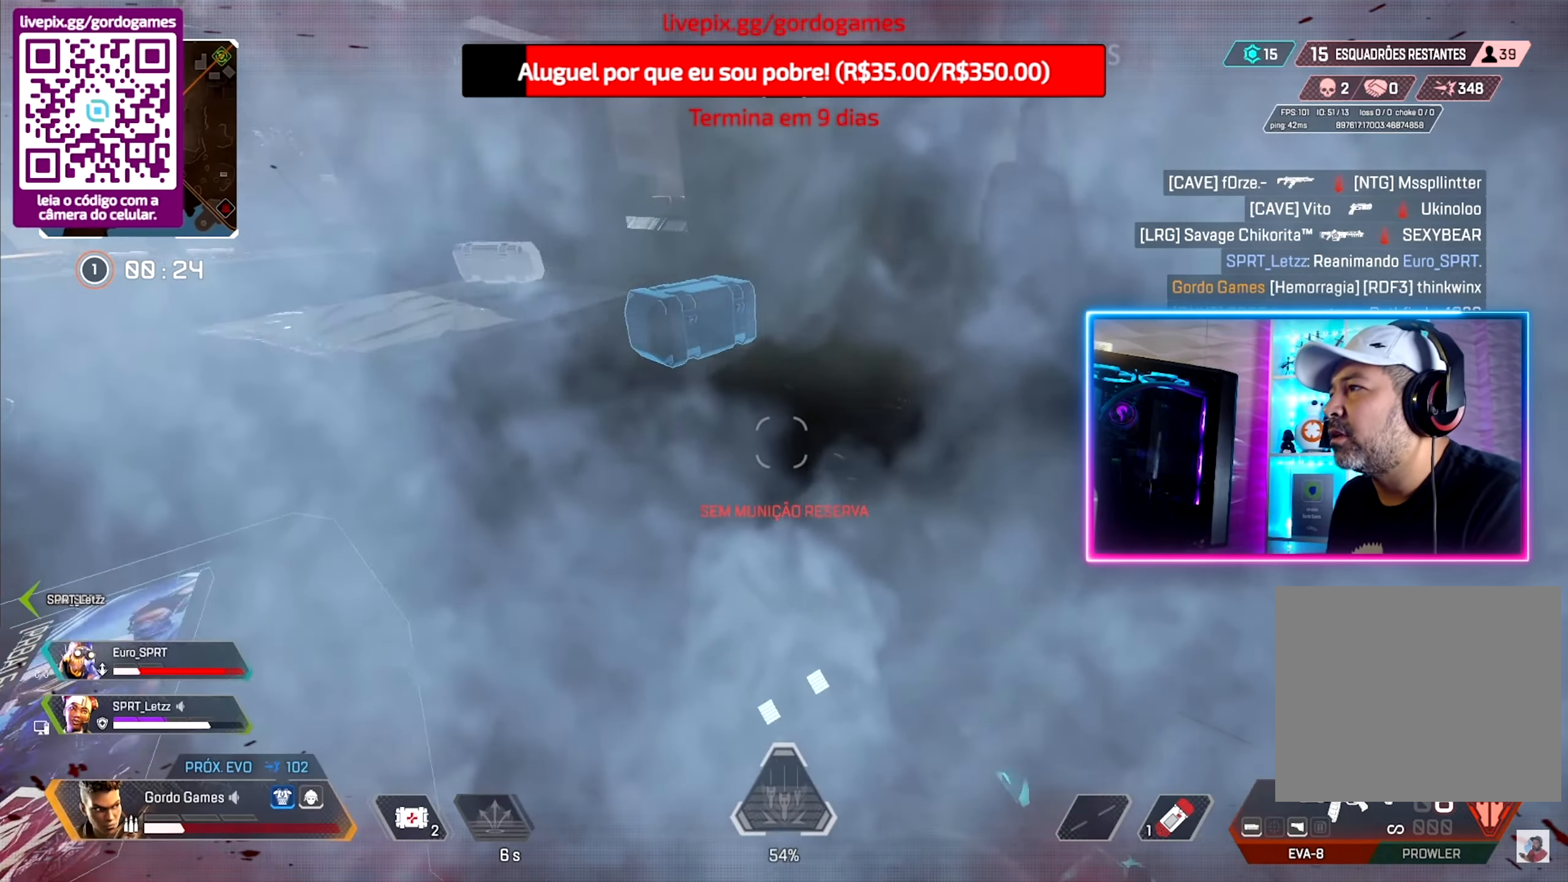
{"buttons": ["R1"], "left_stick": "up", "right_stick": "center", "events": [[66, "left_stick", "up"], [183, "right_stick", "up-left"], [216, "R1", "down"], [366, "right_stick", "center"]]}
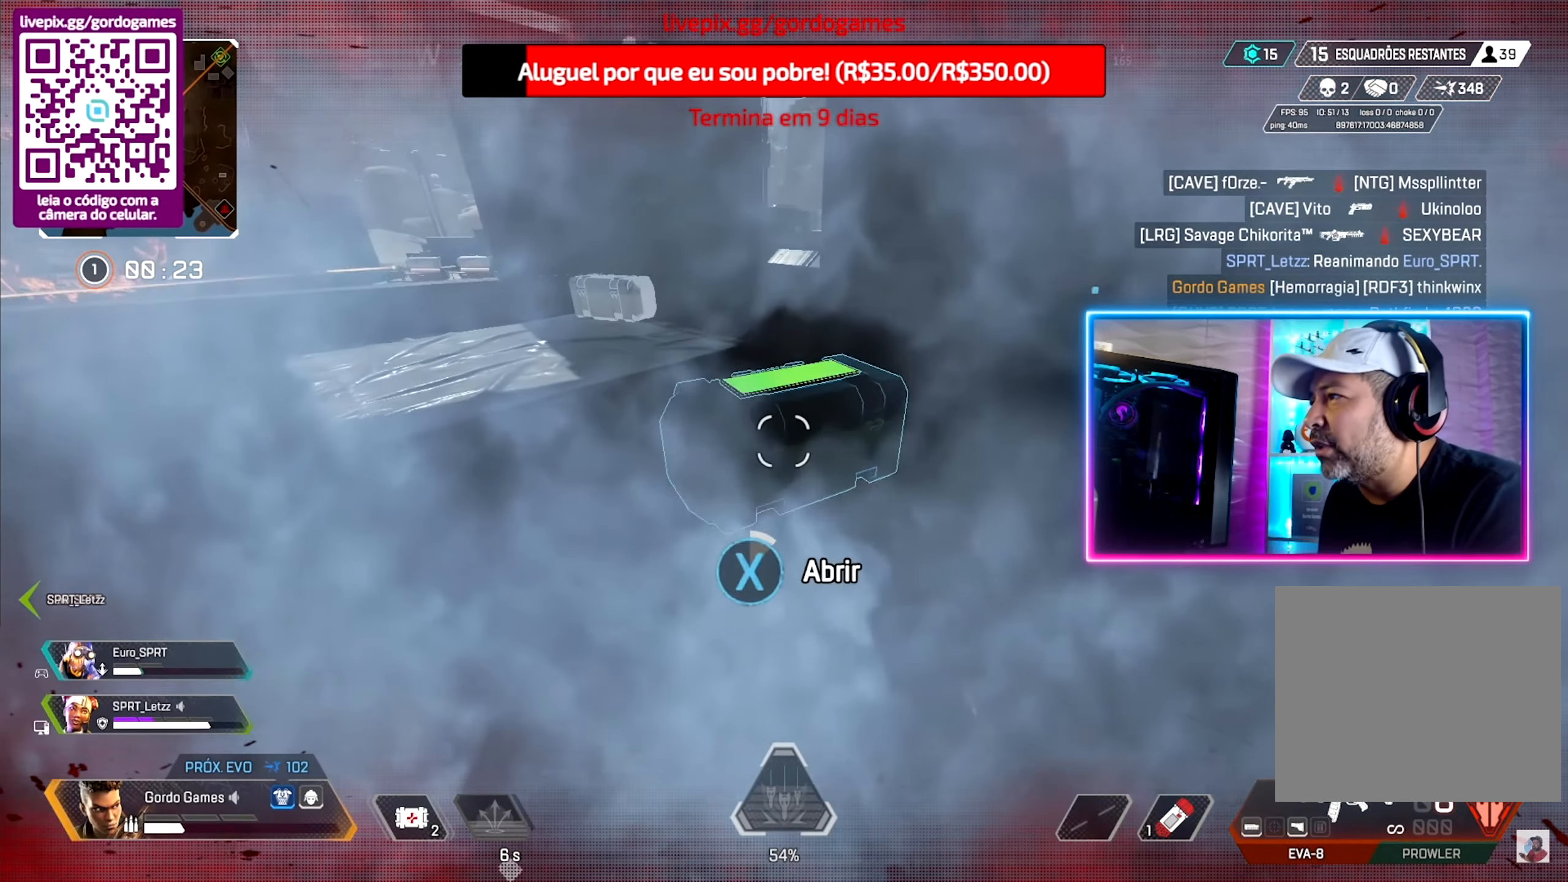
{"buttons": [], "left_stick": "center", "right_stick": "center", "events": [[16, "left_stick", "center"], [266, "R1", "up"]]}
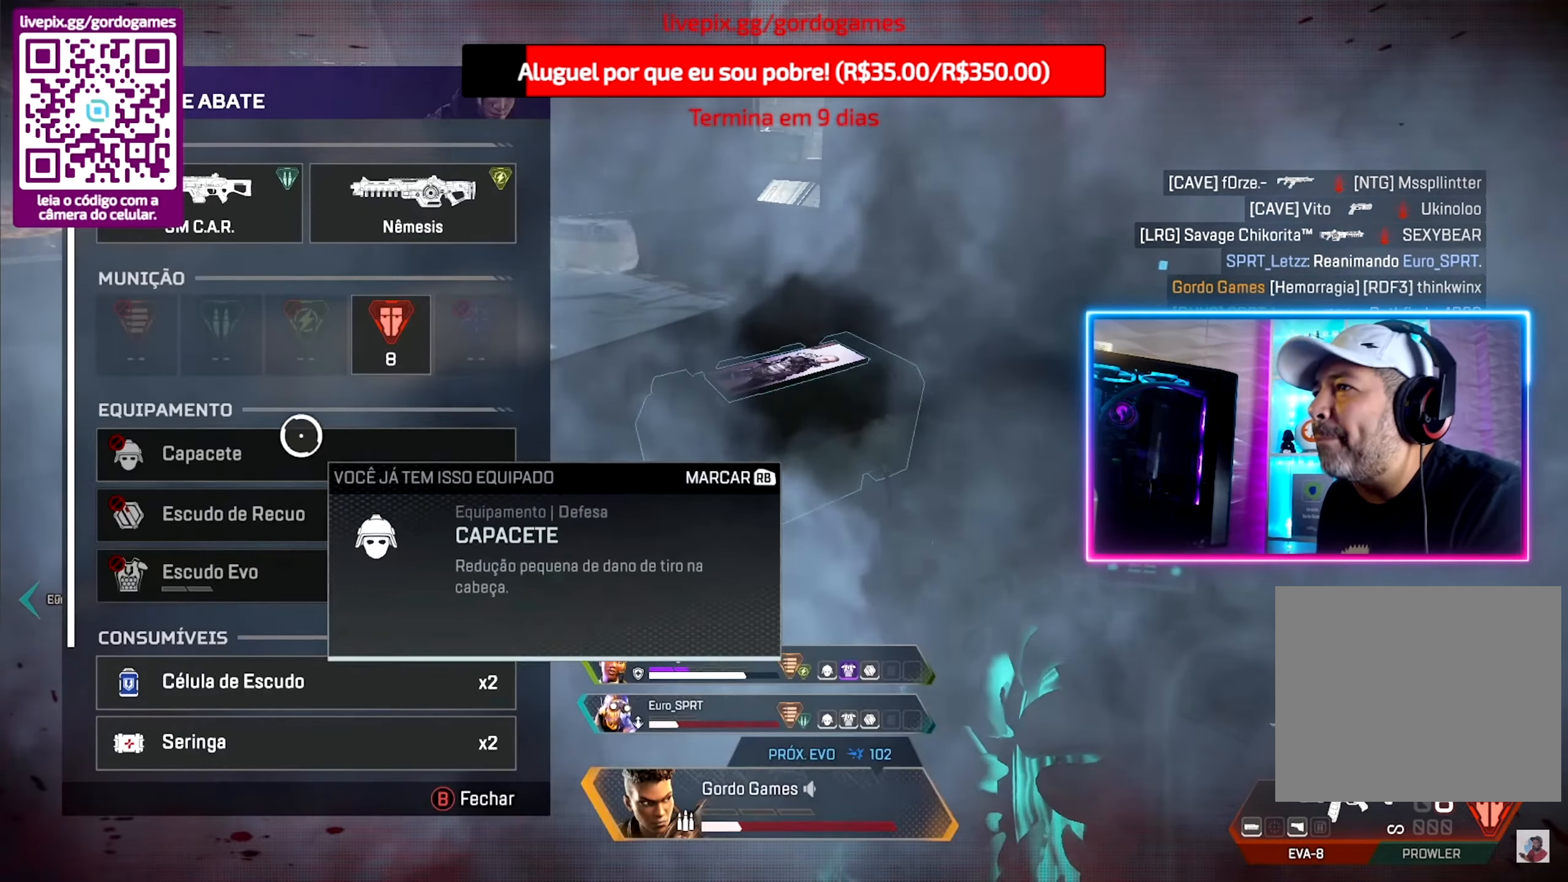
{"buttons": [], "left_stick": "center", "right_stick": "center", "events": [[67, "left_stick", "left"], [117, "left_stick", "center"], [350, "left_stick", "down"], [450, "left_stick", "center"]]}
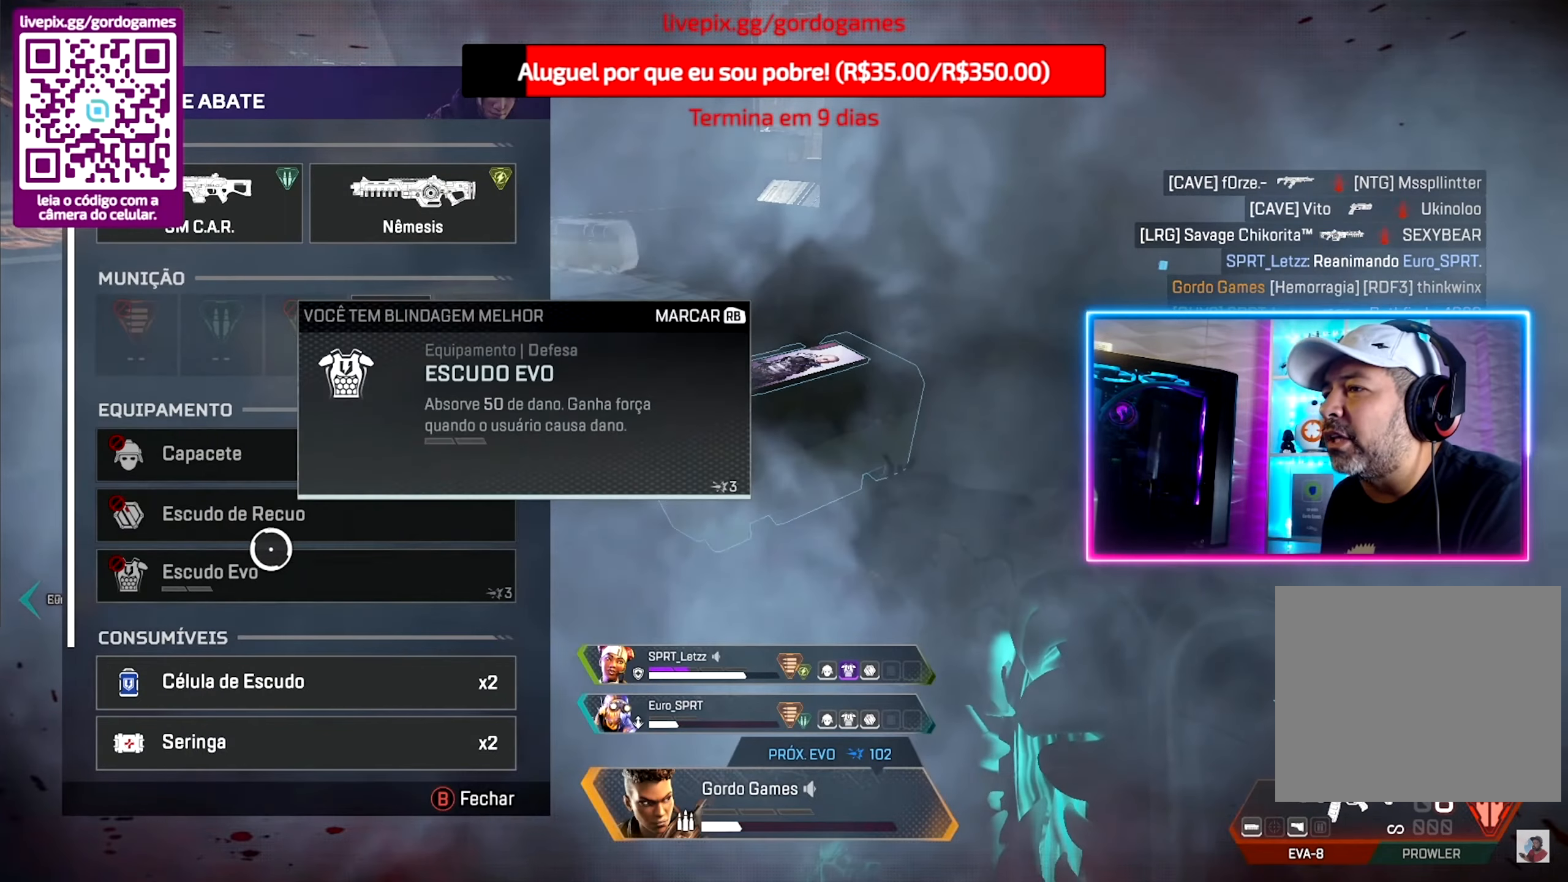
{"buttons": [], "left_stick": "up-right", "right_stick": "right", "events": [[150, "left_stick", "down"], [217, "left_stick", "center"], [283, "CIRCLE", "down"], [283, "right_stick", "right"], [367, "CIRCLE", "up"], [450, "left_stick", "up-right"]]}